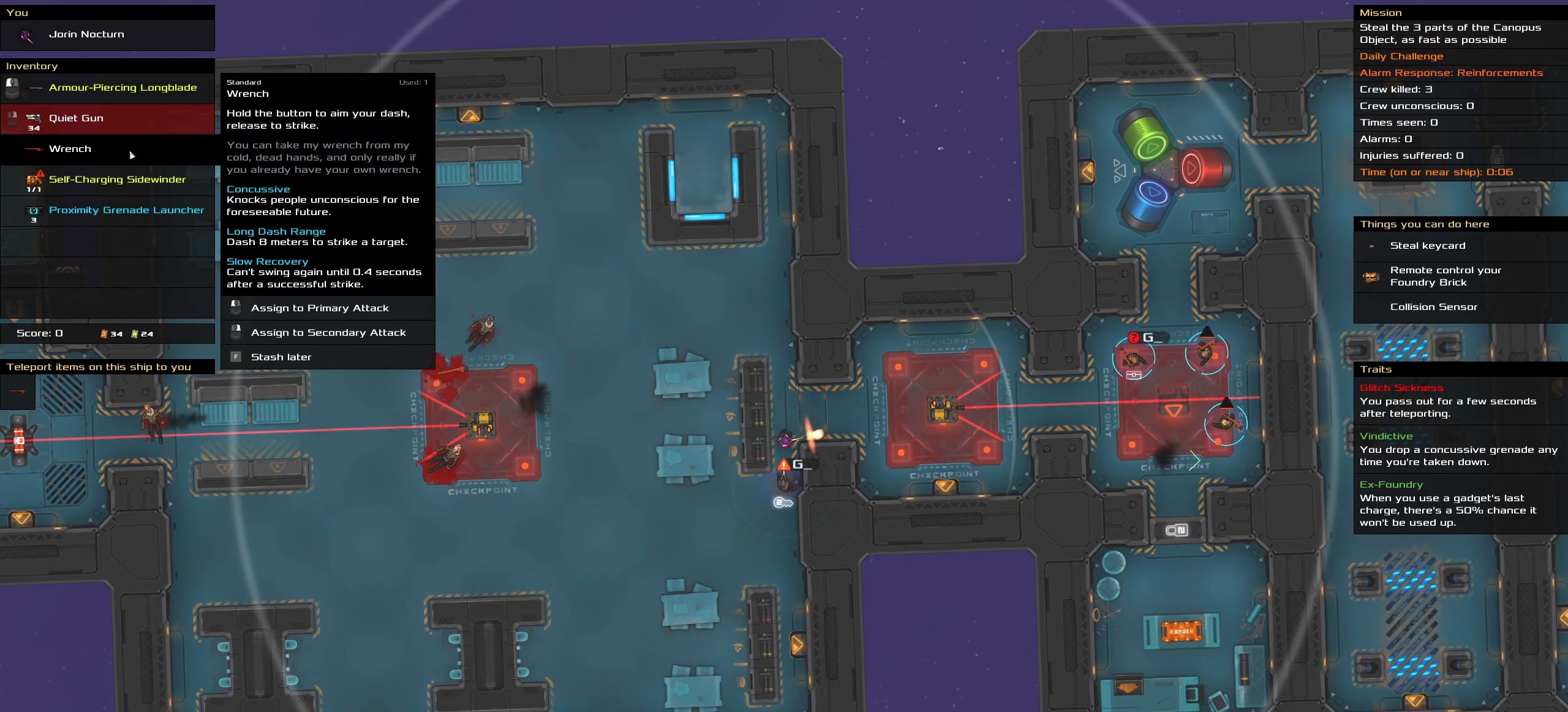
Gameplay with keyboard and mouse; each line is a JSON object with the keys and mouse buttons held at the frame after it. "events" lists presses ("down") and releases ("up") of ".", "/", "0", "1", "2", "3", "4", "5", "6", "7", "8", "9", "a", "alt_l", "alt_r", "b", "backslash", "backspace", "c", "caps_lock", "comma", "ctrl_l", "ctrl_r", "d", "down", "e", "equals", "f", "g", "h", "i", "j", "k", "l", "lbracket", "left", "m", "minus", "n", "o", "p", "q", "quote", "r", "rbracket", "return", "right", "s", "semicolon", "shift_l", "shift_r", "space", "super_l", "super_r", "t", "tab", "tilde", "u", "up", "v", "w", "x", "y", "z", "mouse_left", "mouse_wheel" and "mouse_right" between this image and that frame as [ms after this image, input, new state], when the widget could be followed in between. "mouse_left", "mouse_wheel", "mouse_right" = the "left", "wheel", "right" buttons of the "mouse" list. No other keys are recorded. "wheel" means that the mouse wheel is clicked or scrolled. Not read: mouse_move.
{"keys": [], "mouse": [], "events": []}
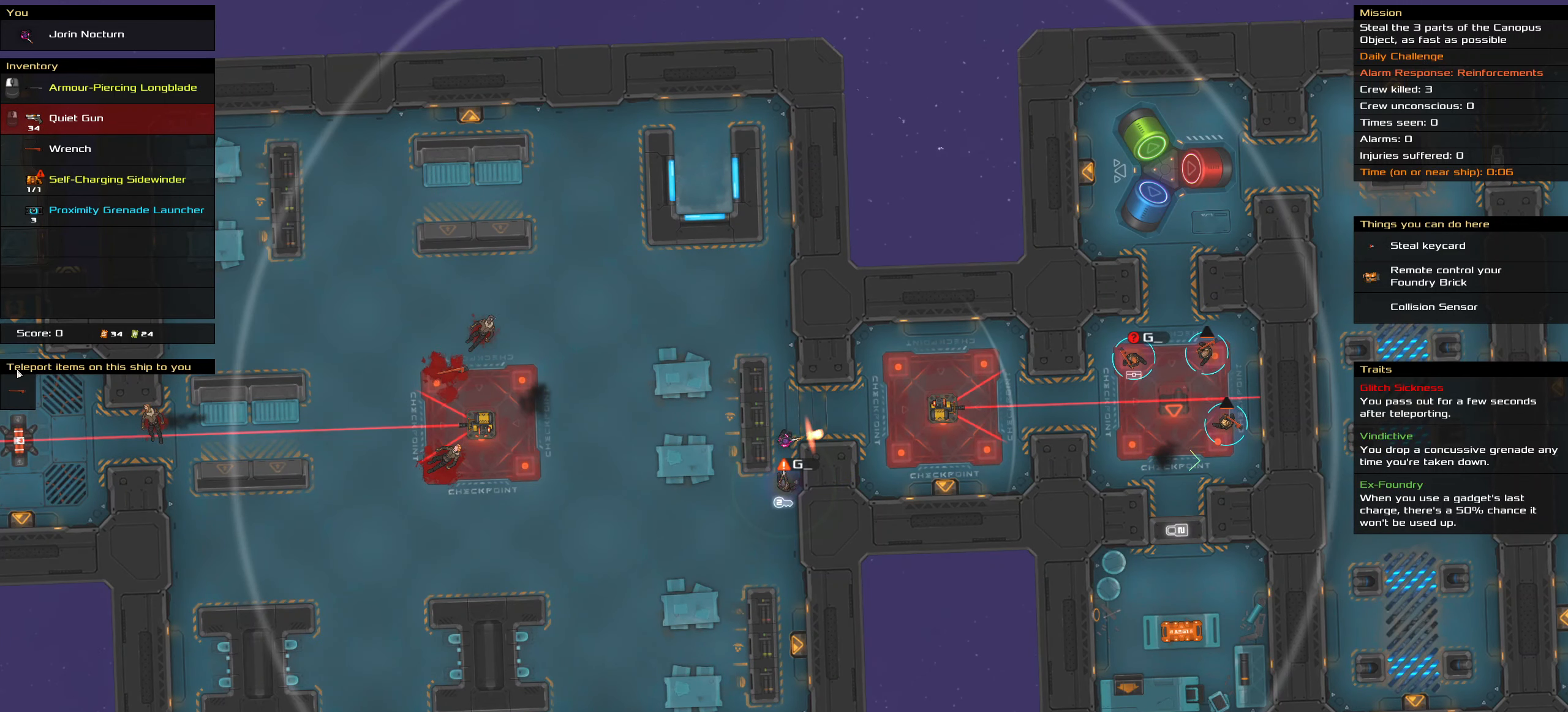
{"keys": [], "mouse": [], "events": []}
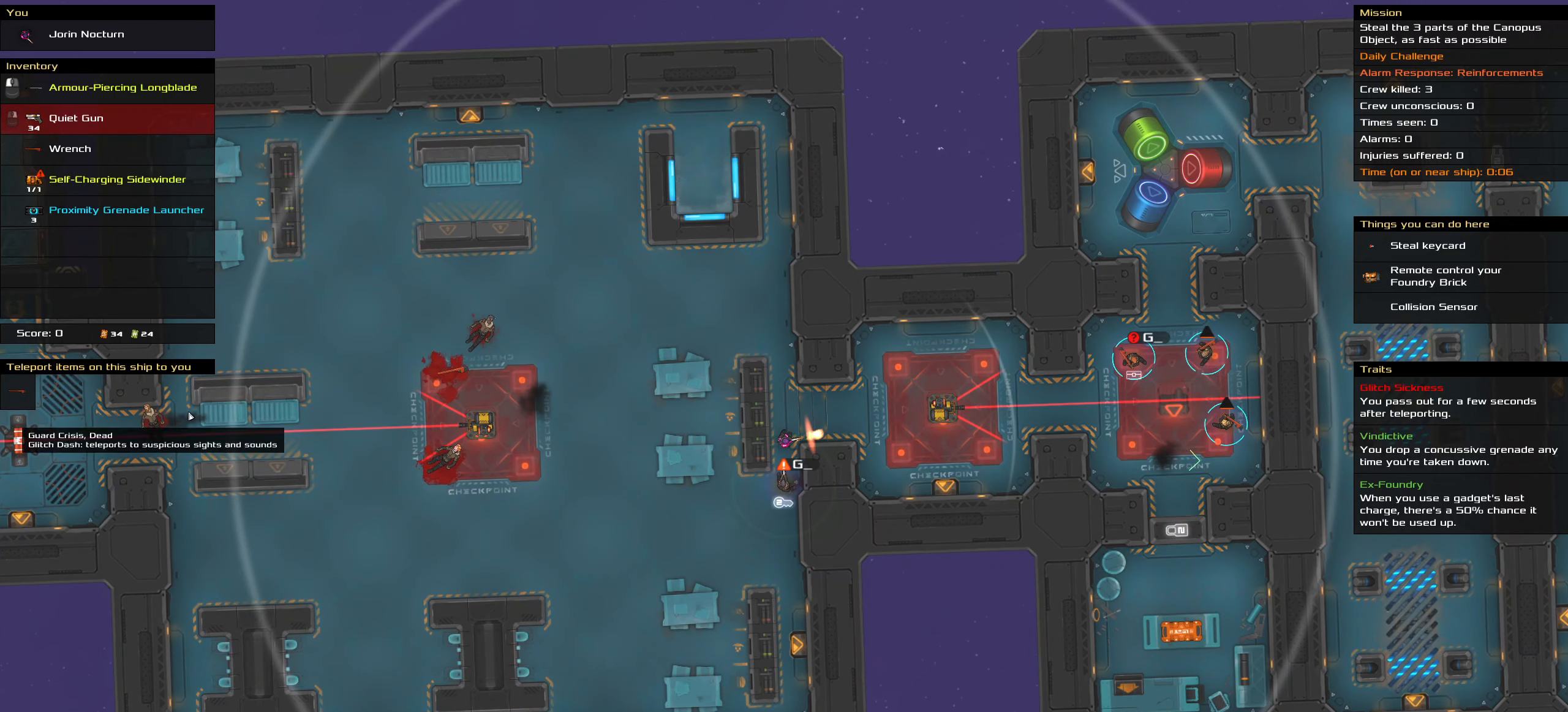
{"keys": [], "mouse": [], "events": [[167, "t", "down"], [250, "t", "up"]]}
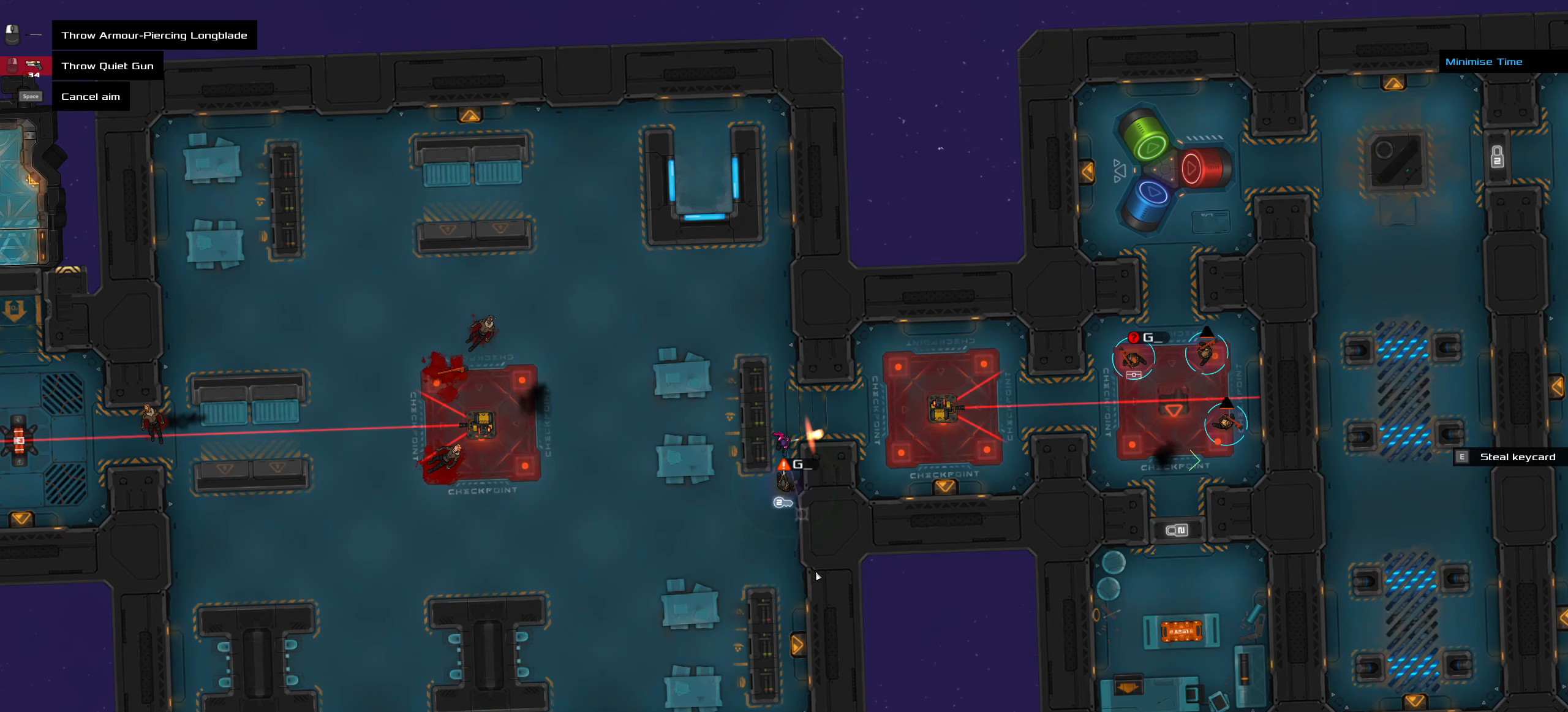
{"keys": [], "mouse": ["left"], "events": [[267, "mouse_left", "down"]]}
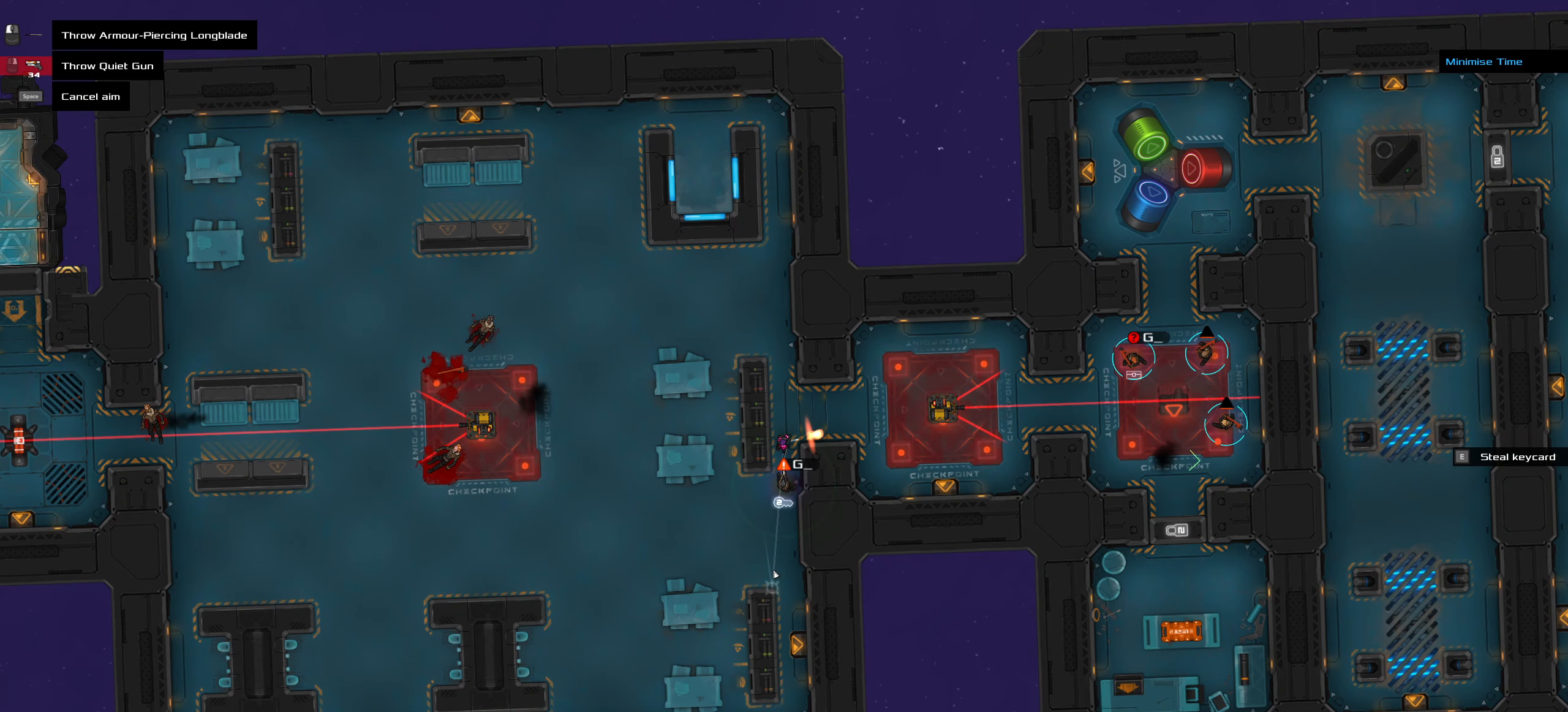
{"keys": [], "mouse": [], "events": [[234, "mouse_left", "up"], [284, "ctrl_l", "down"], [284, "space", "down"], [467, "ctrl_l", "up"], [467, "space", "up"]]}
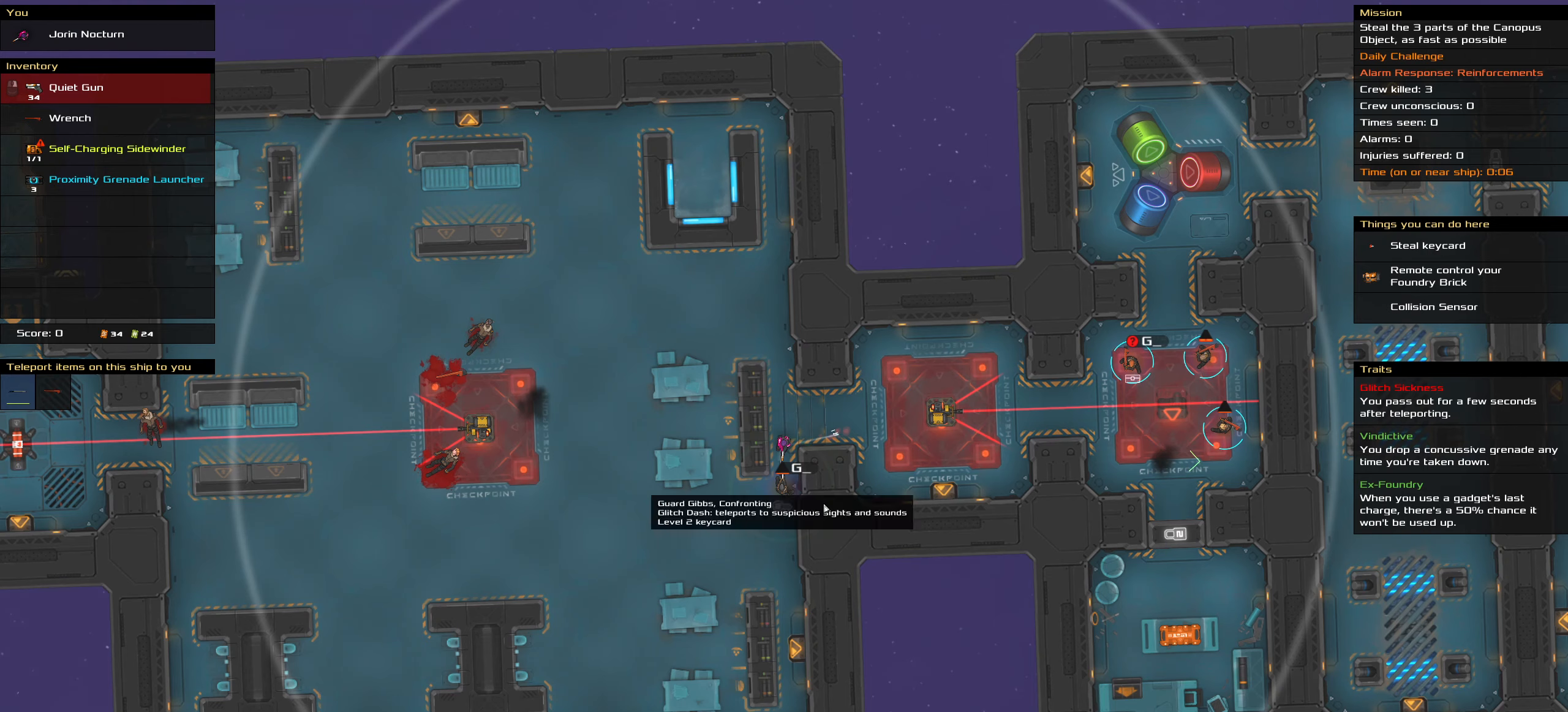
{"keys": [], "mouse": [], "events": [[350, "t", "down"], [450, "t", "up"]]}
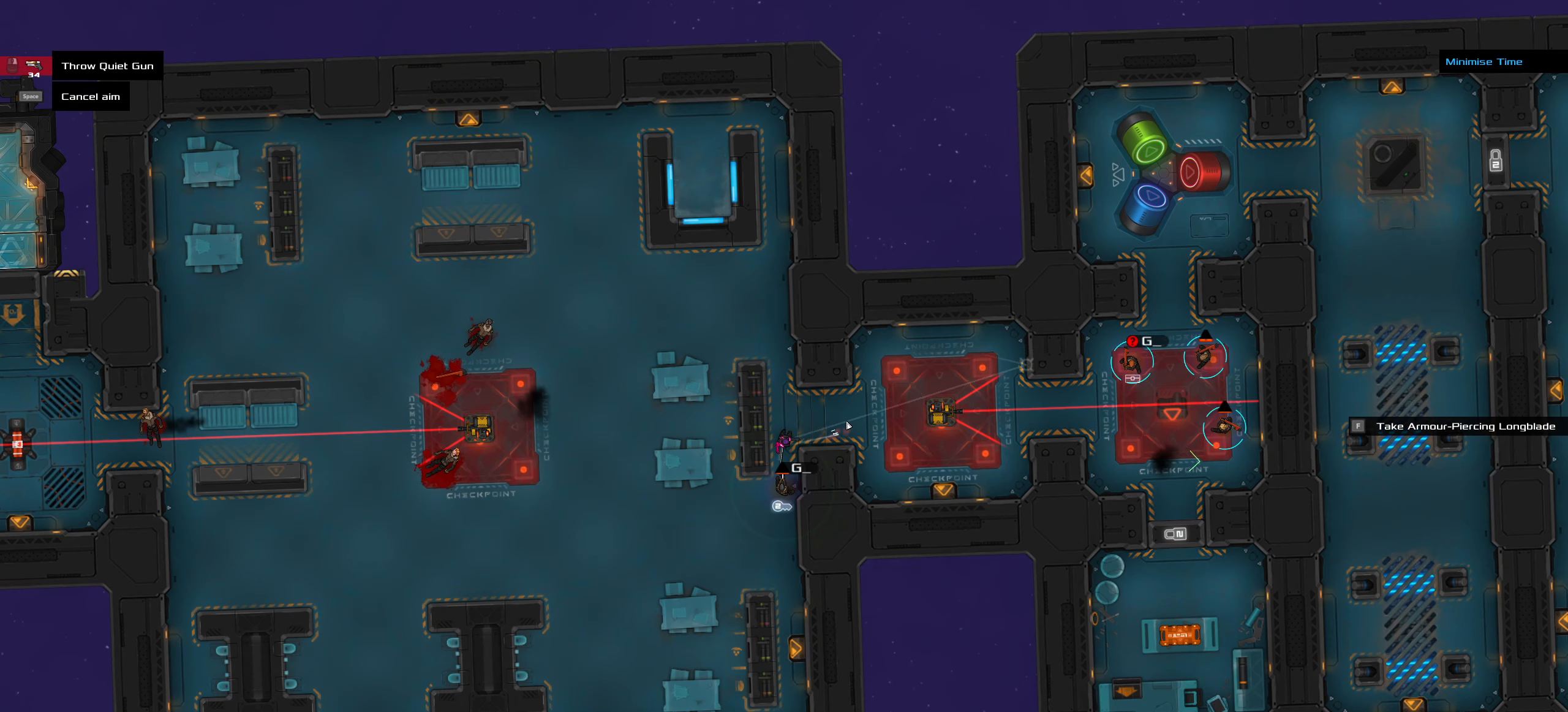
{"keys": [], "mouse": [], "events": [[367, "ctrl_l", "down"], [450, "ctrl_l", "up"]]}
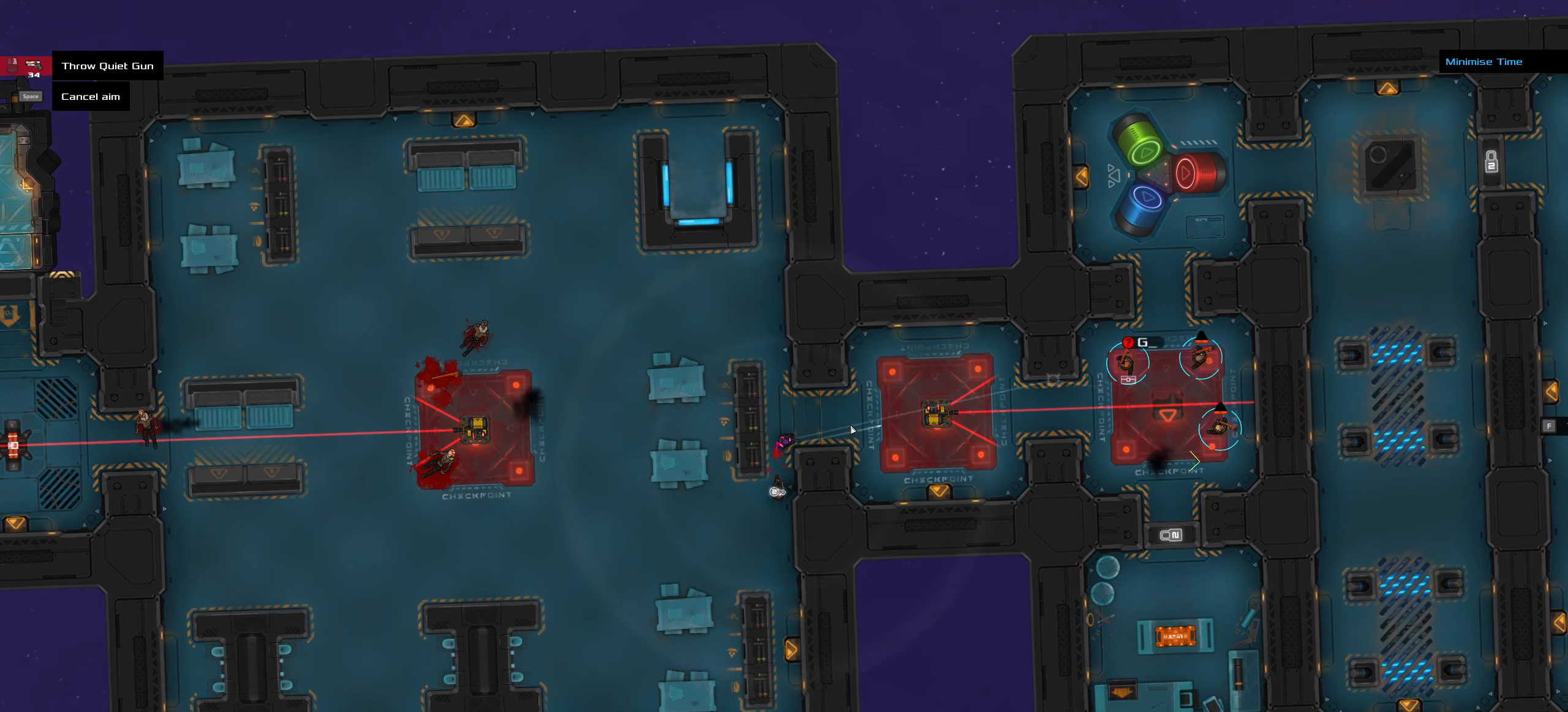
{"keys": [], "mouse": [], "events": [[284, "space", "down"], [384, "space", "up"]]}
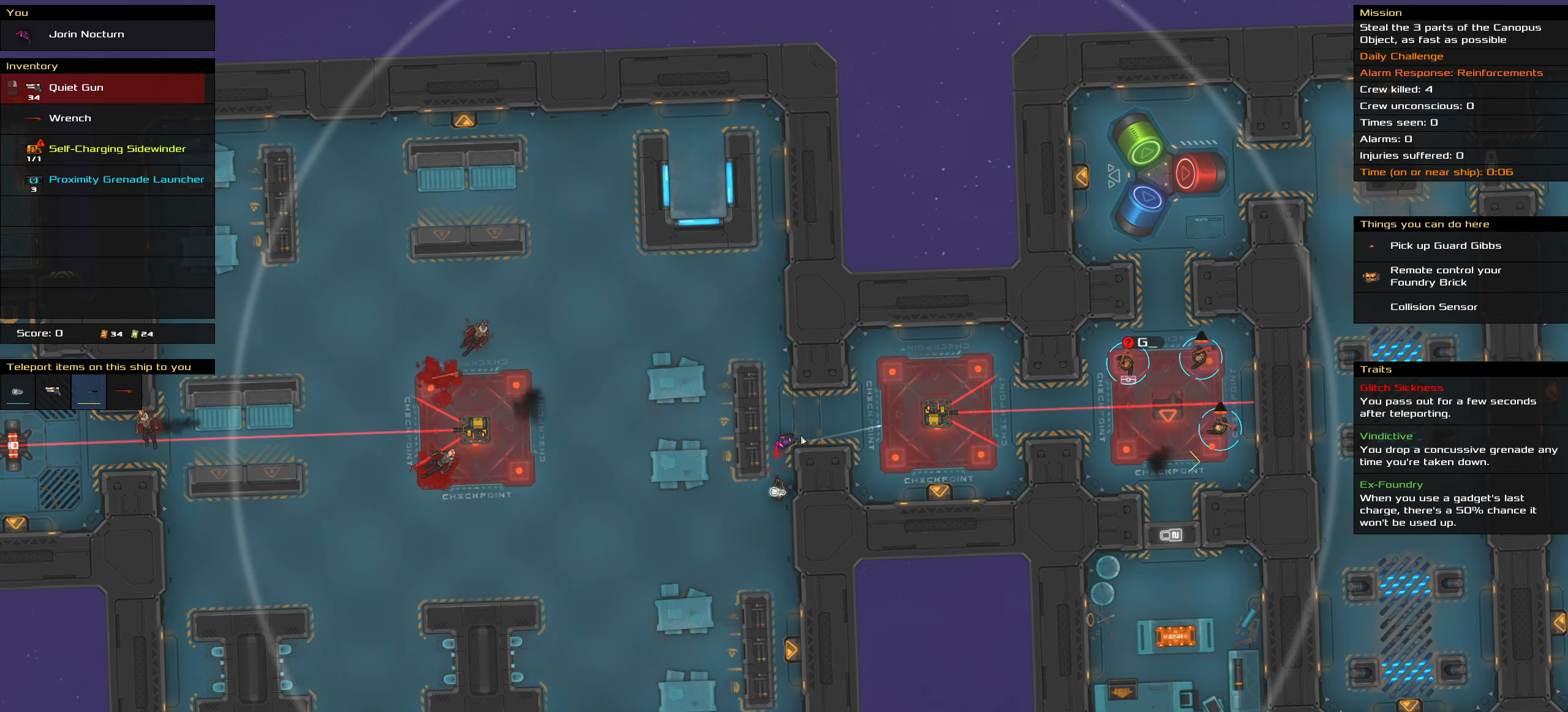
{"keys": [], "mouse": [], "events": []}
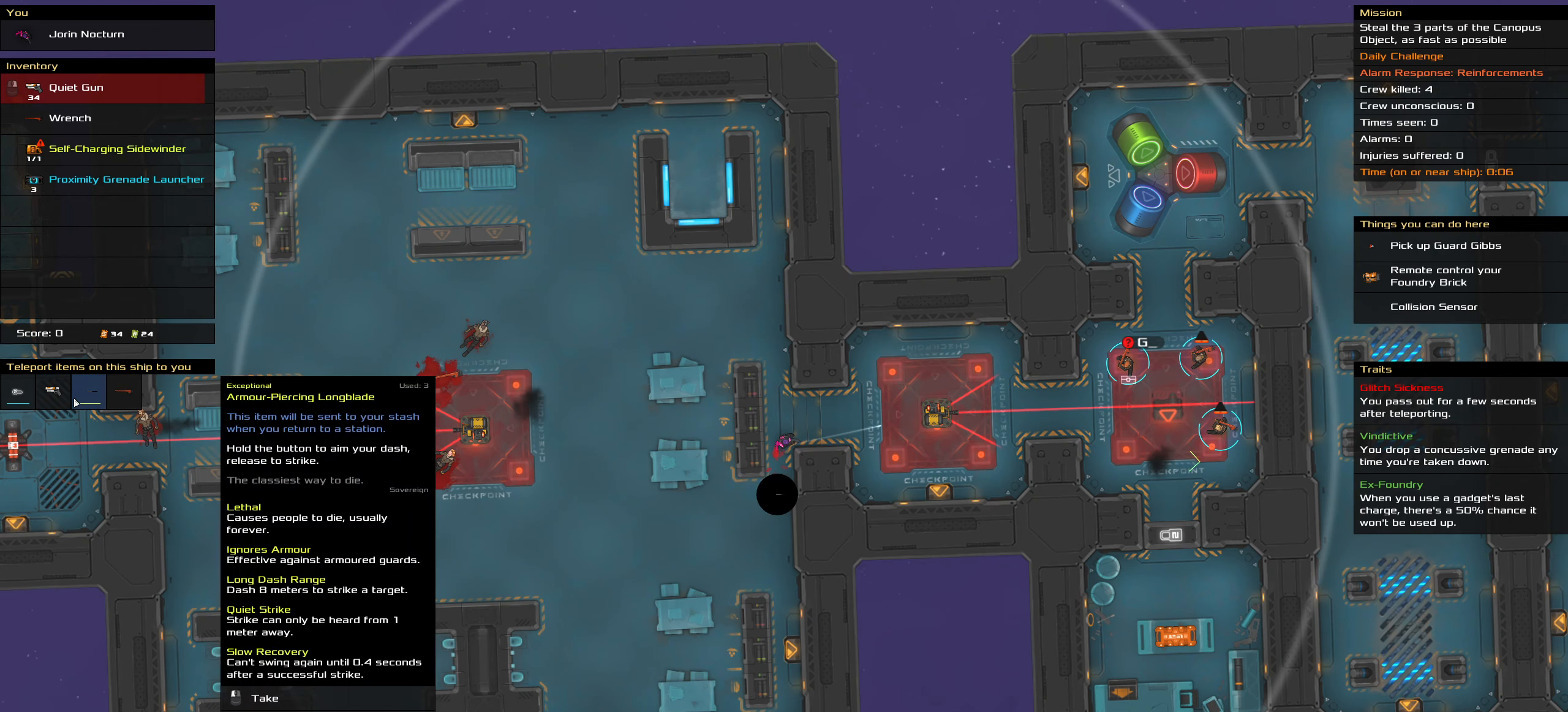
{"keys": [], "mouse": [], "events": []}
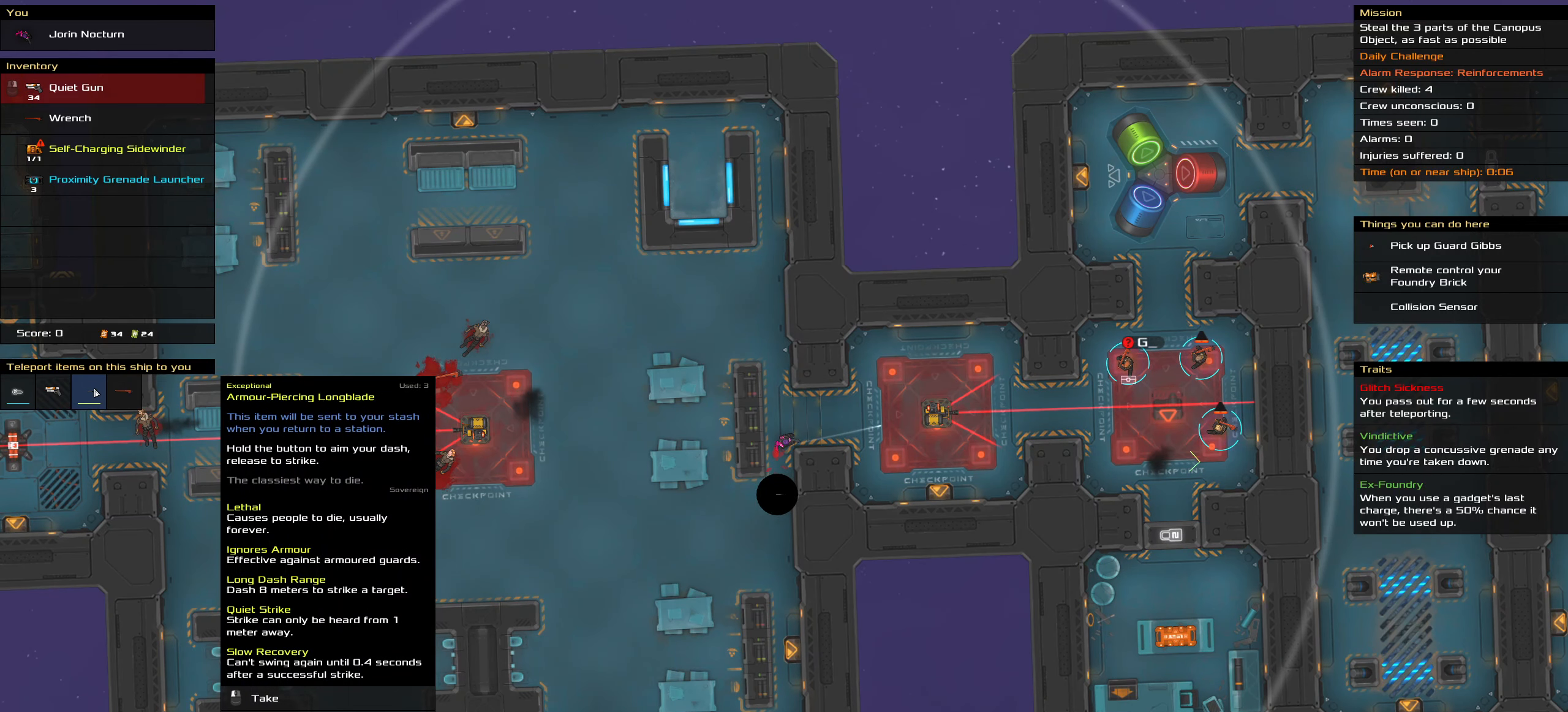
{"keys": [], "mouse": [], "events": []}
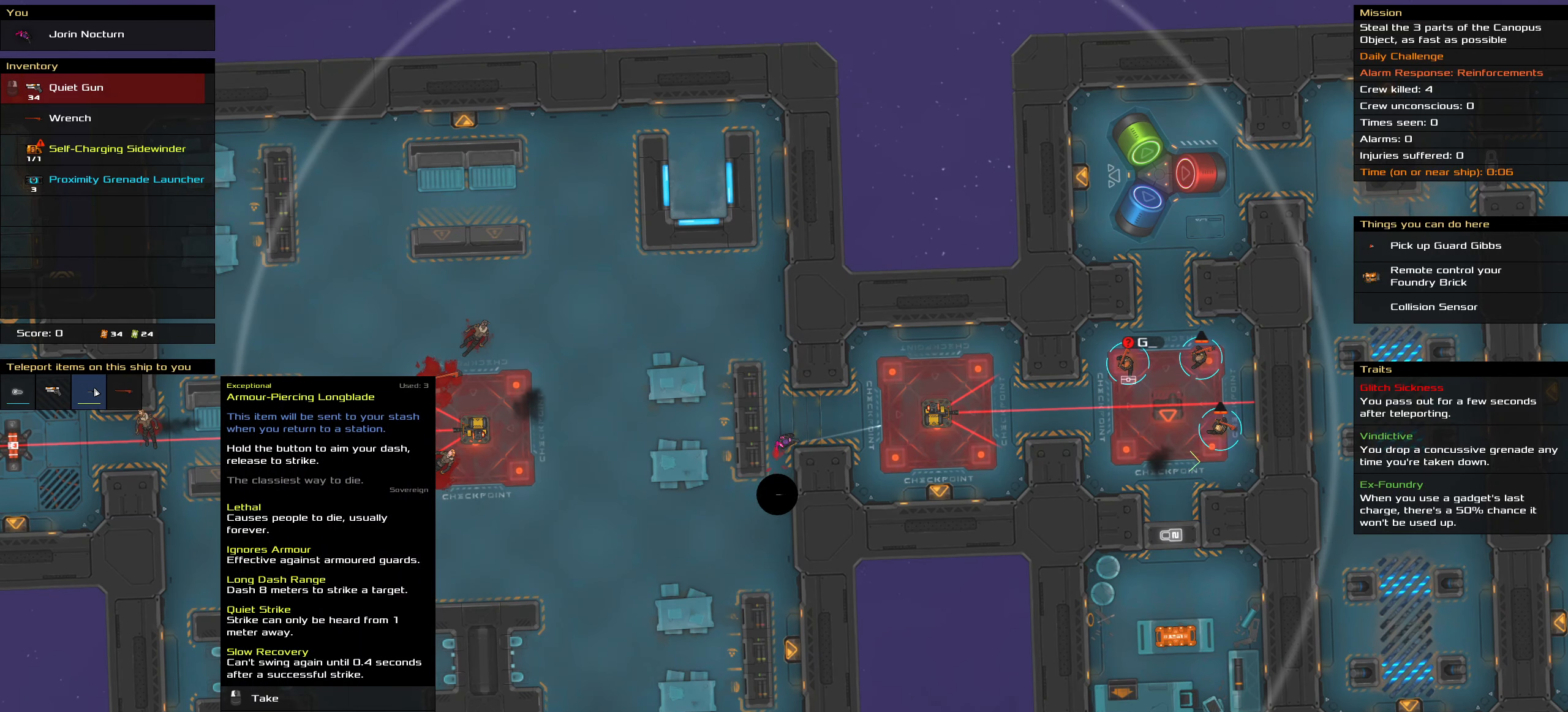
{"keys": [], "mouse": [], "events": []}
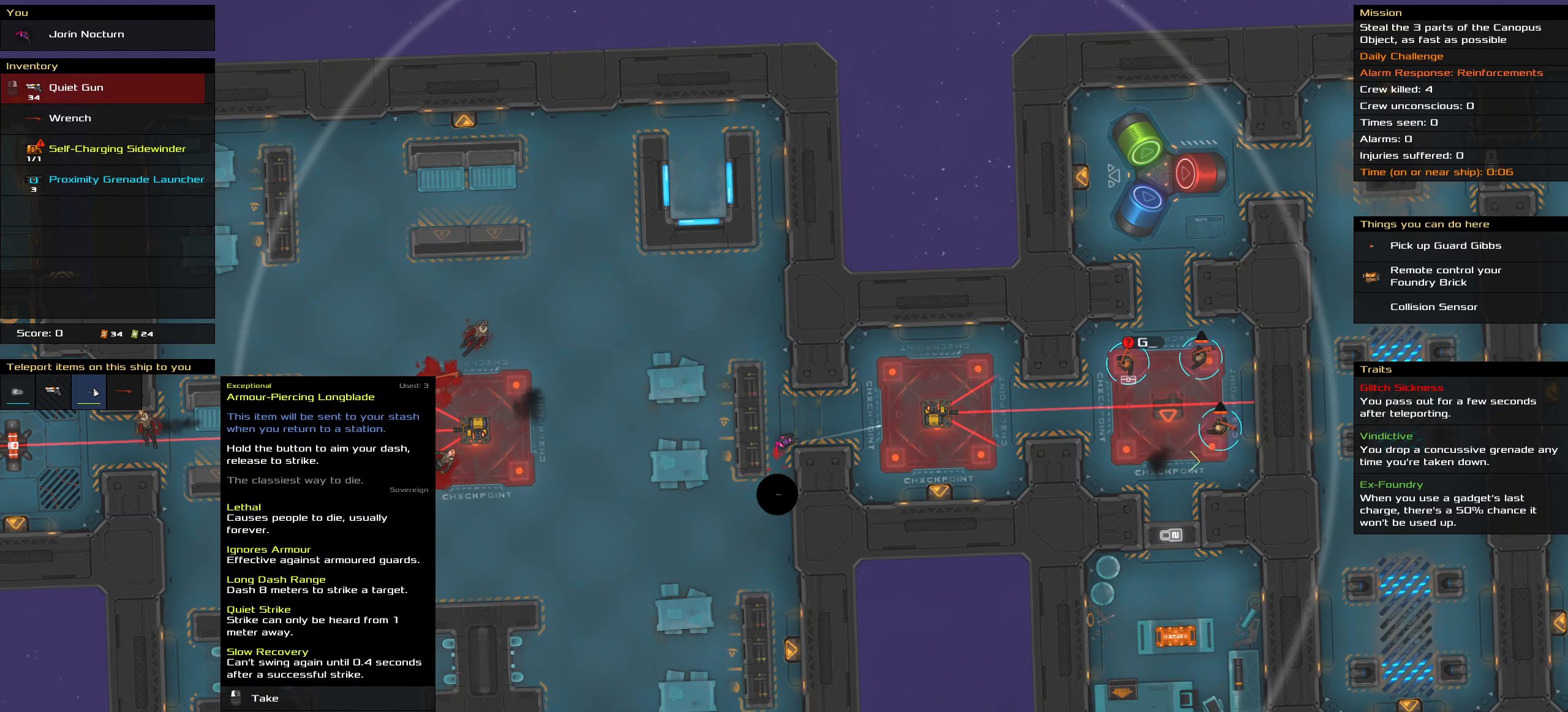
{"keys": [], "mouse": [], "events": [[417, "mouse_left", "down"], [500, "mouse_left", "up"]]}
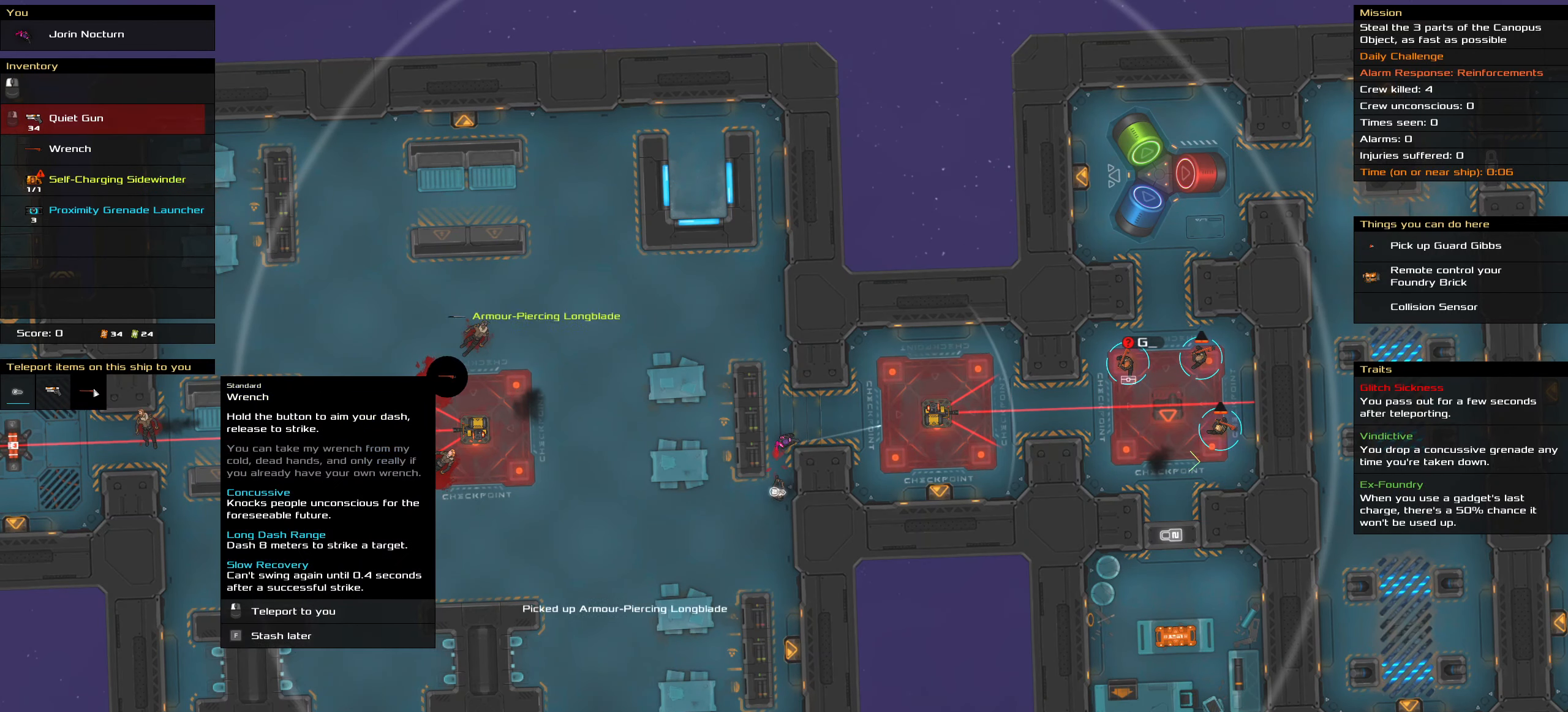
{"keys": [], "mouse": [], "events": []}
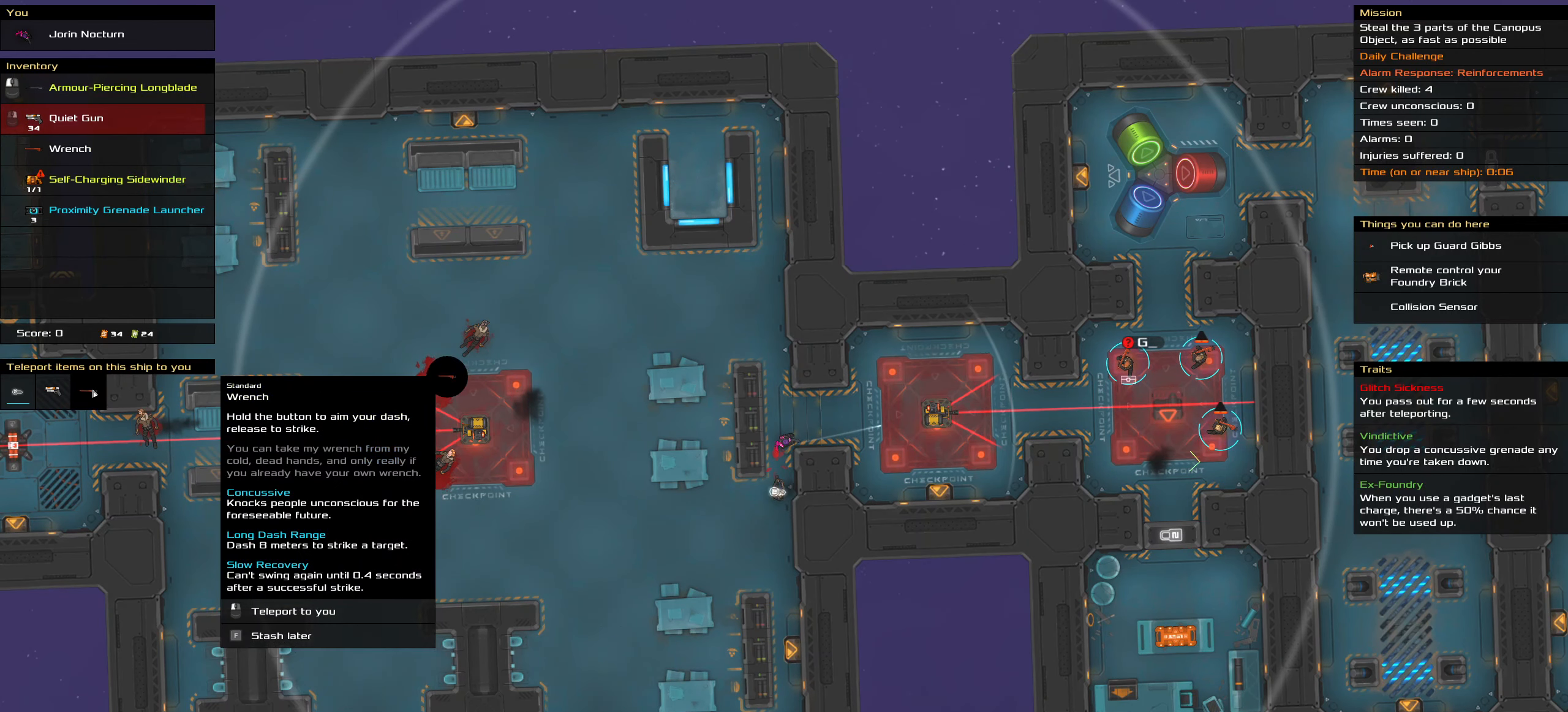
{"keys": [], "mouse": [], "events": []}
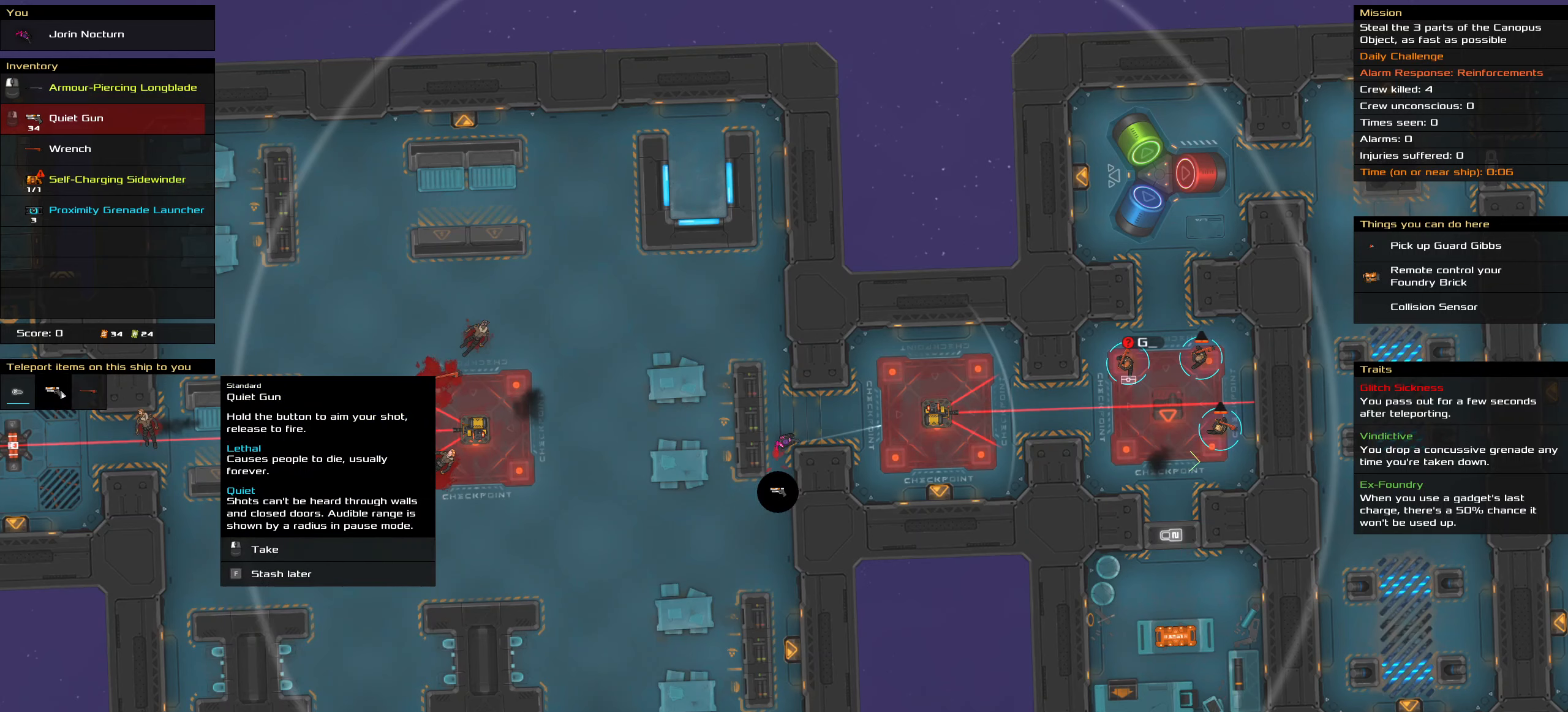
{"keys": [], "mouse": [], "events": [[316, "mouse_left", "down"], [416, "mouse_left", "up"]]}
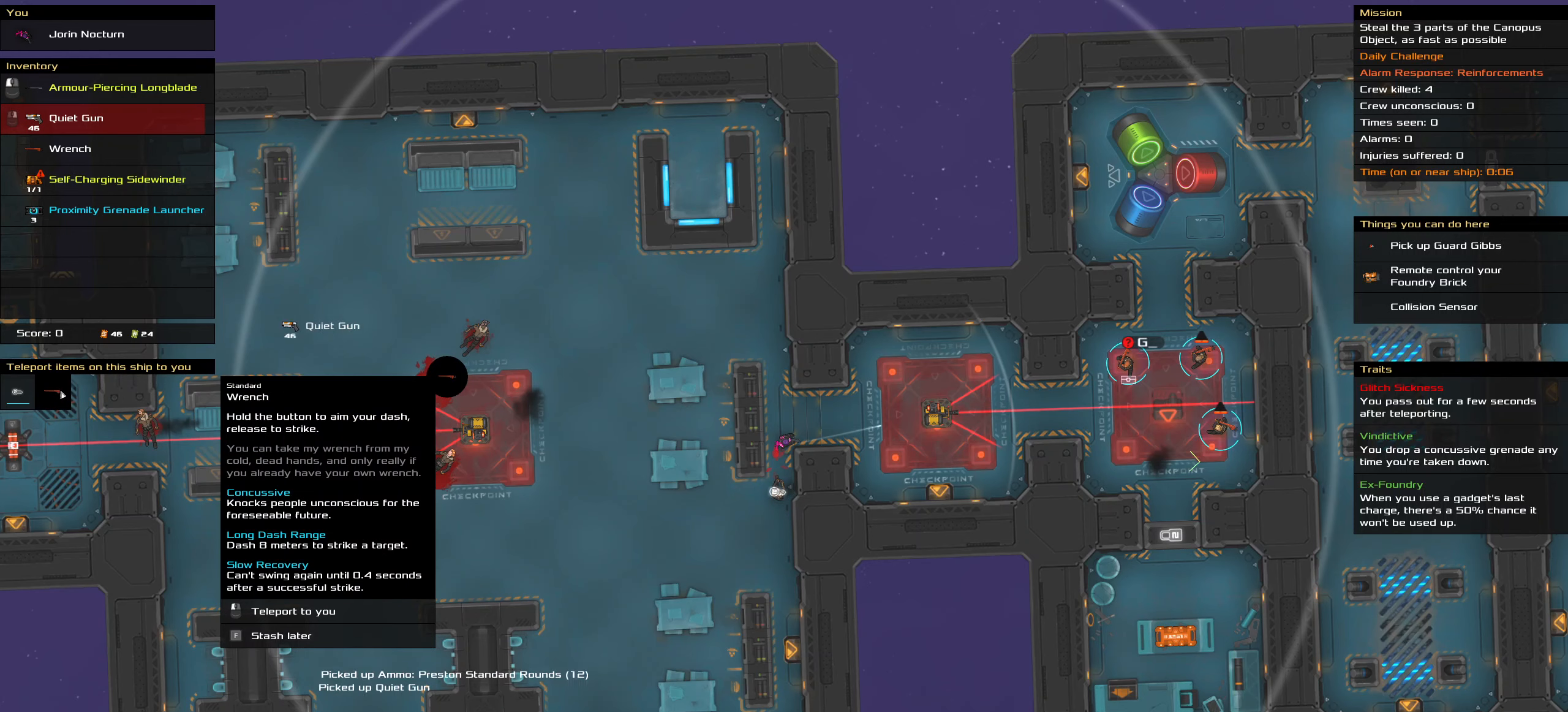
{"keys": [], "mouse": [], "events": []}
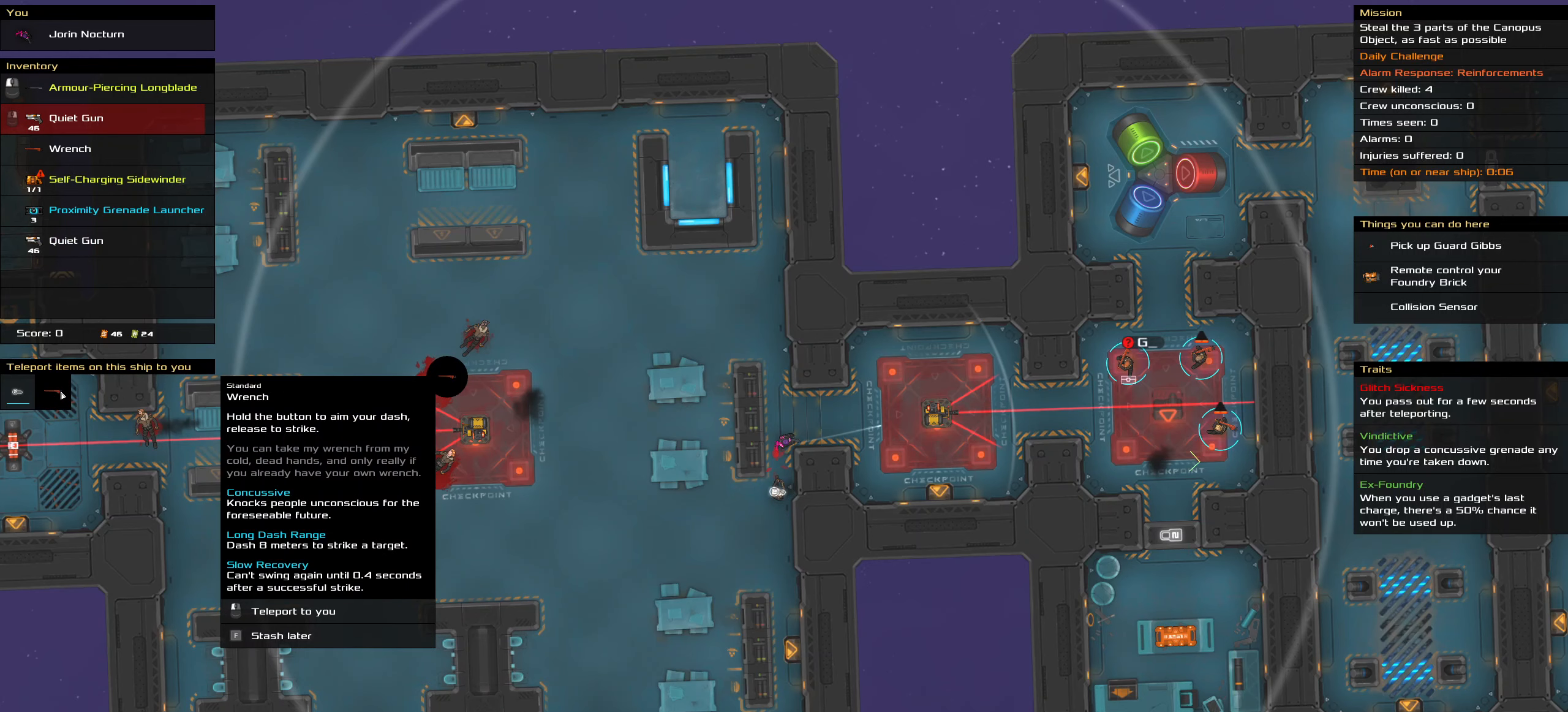
{"keys": [], "mouse": [], "events": []}
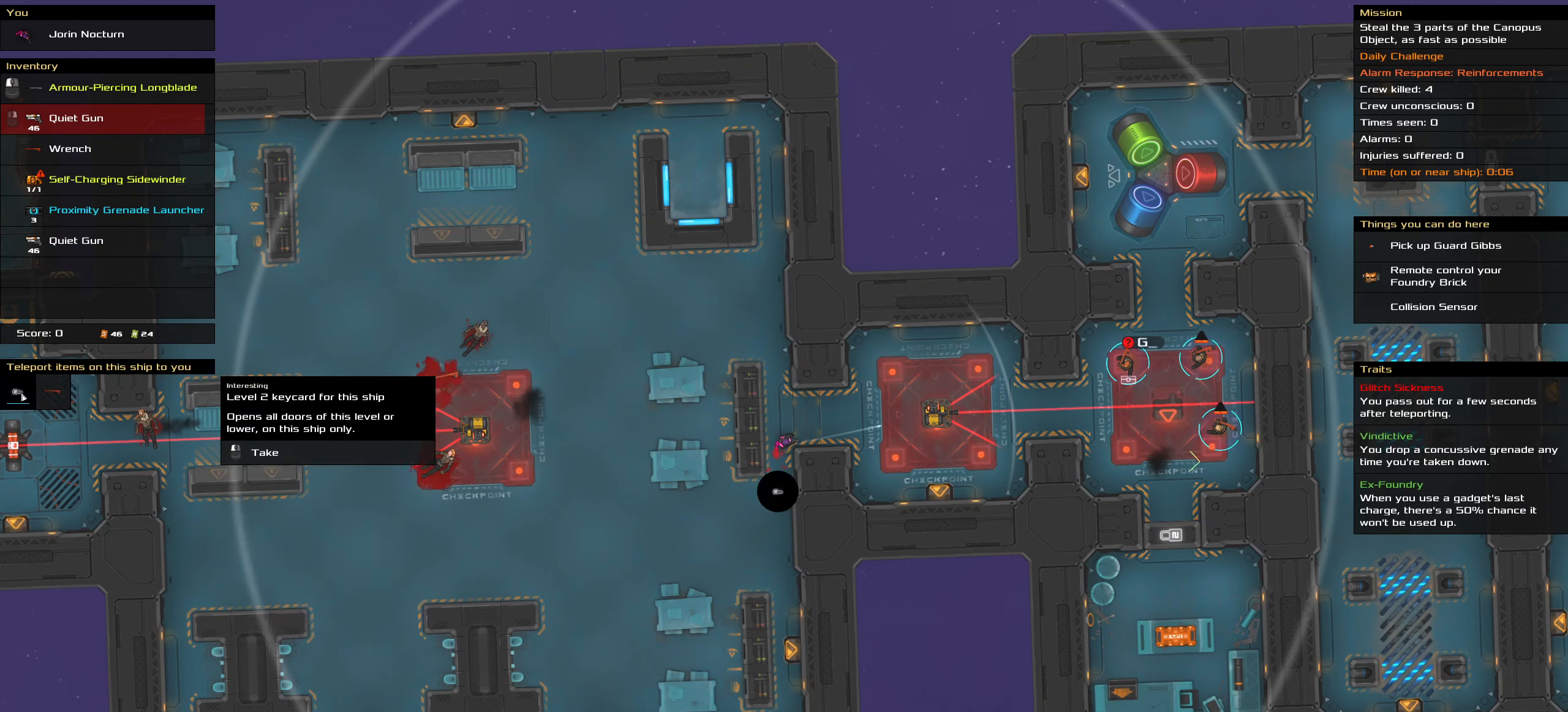
{"keys": [], "mouse": [], "events": []}
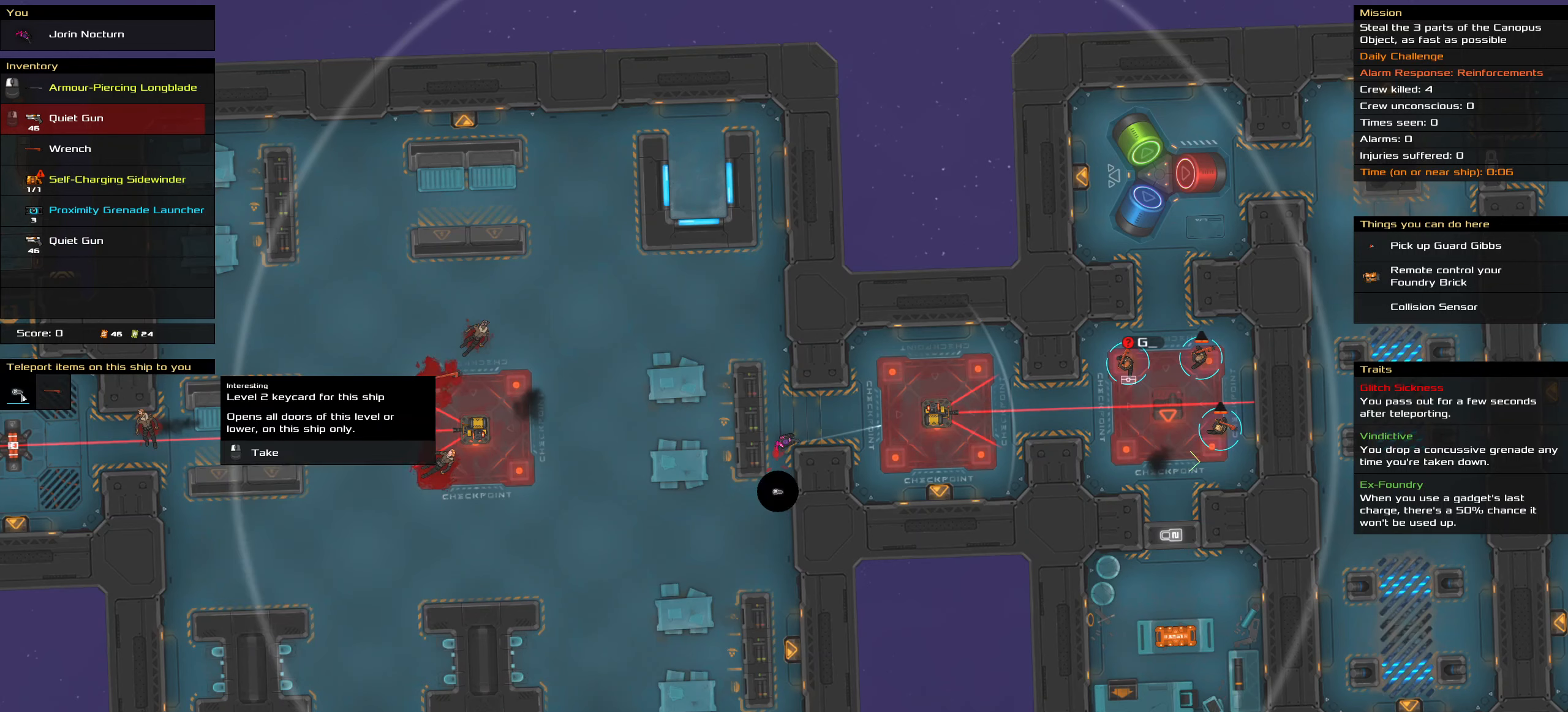
{"keys": [], "mouse": [], "events": []}
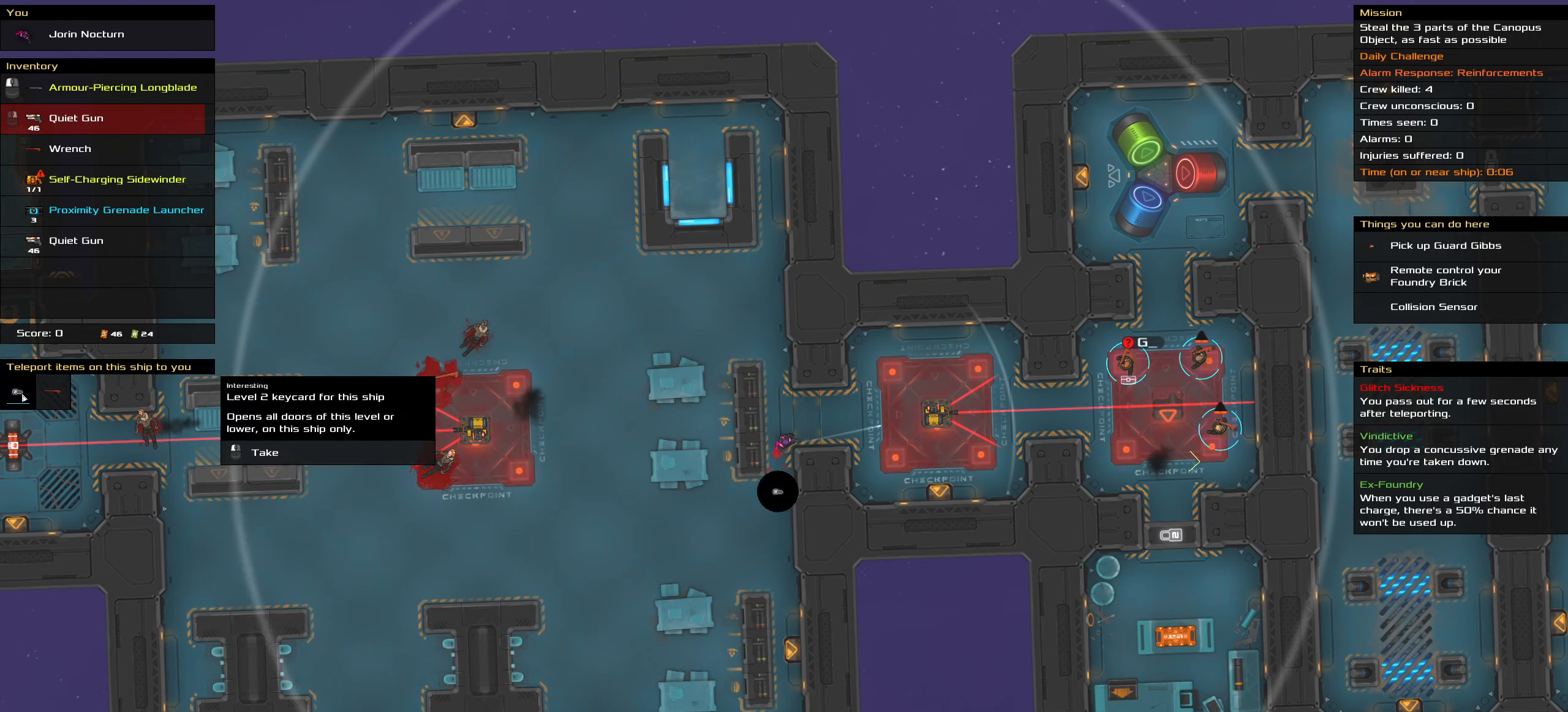
{"keys": [], "mouse": [], "events": [[400, "mouse_left", "down"], [483, "mouse_left", "up"]]}
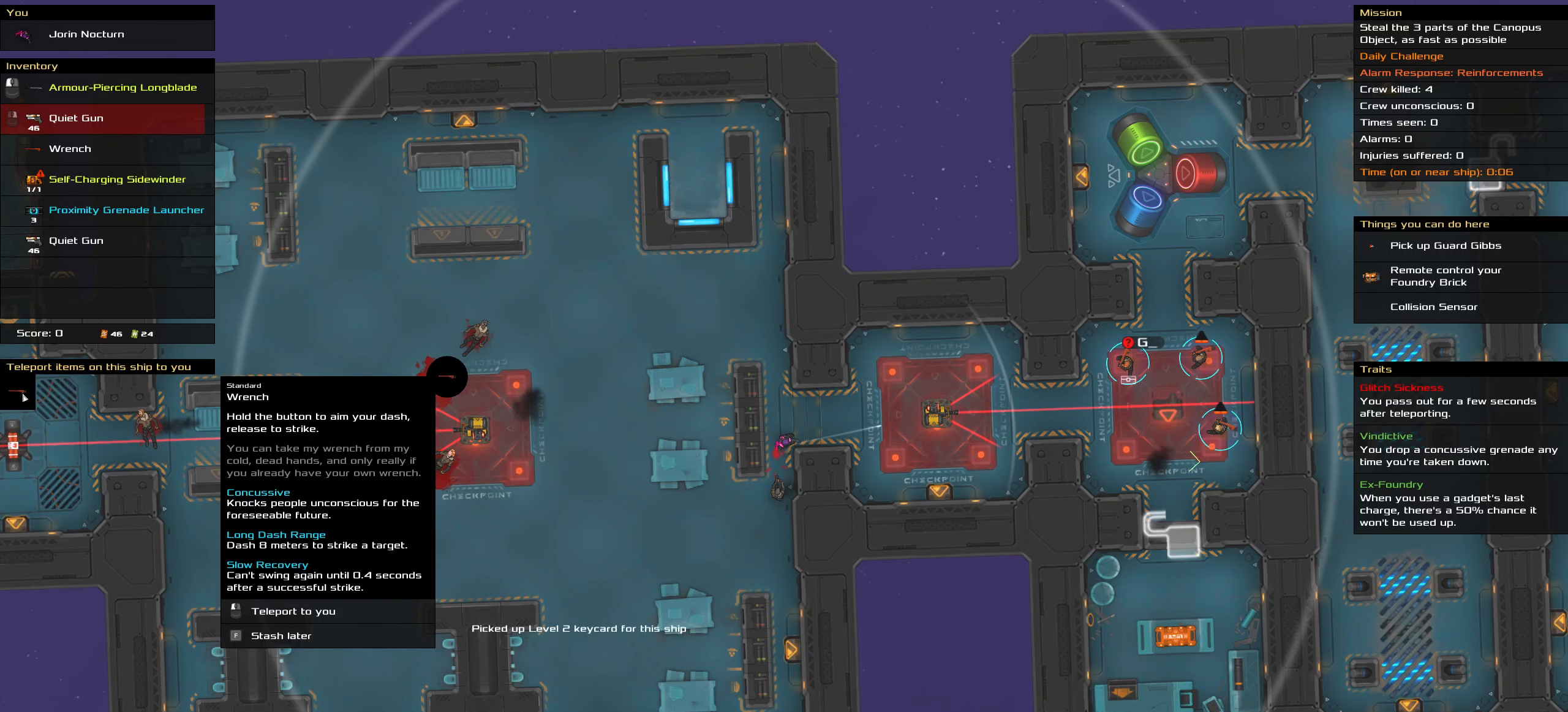
{"keys": [], "mouse": [], "events": []}
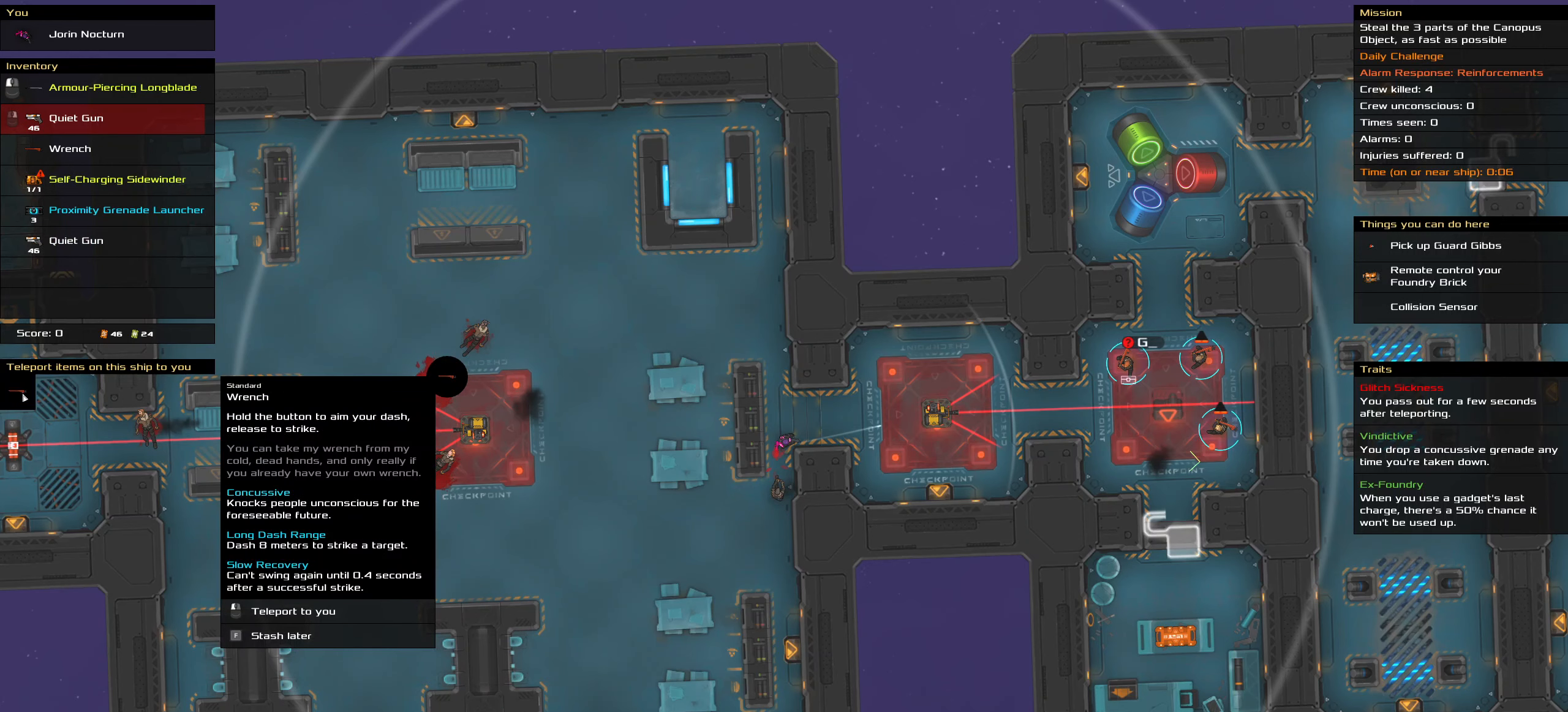
{"keys": [], "mouse": [], "events": []}
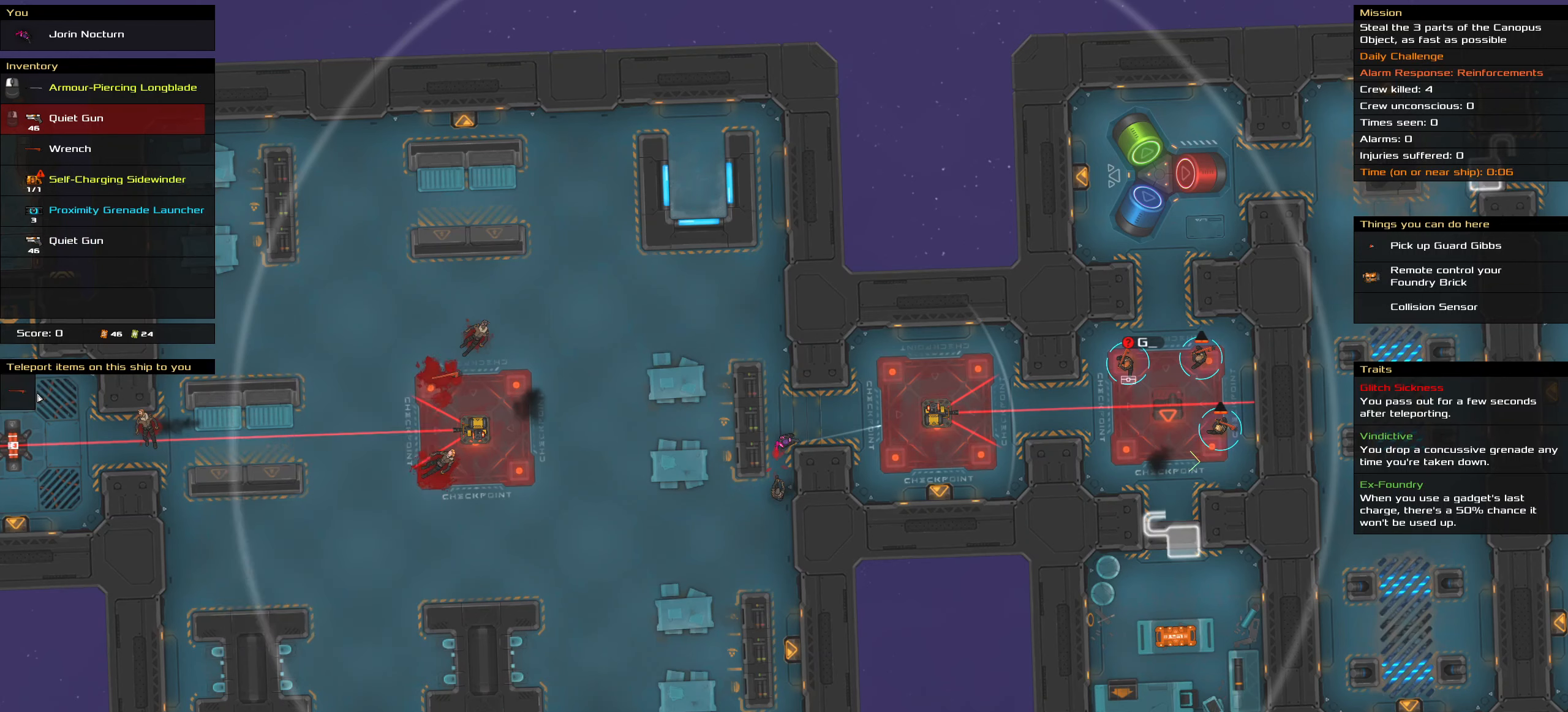
{"keys": [], "mouse": [], "events": []}
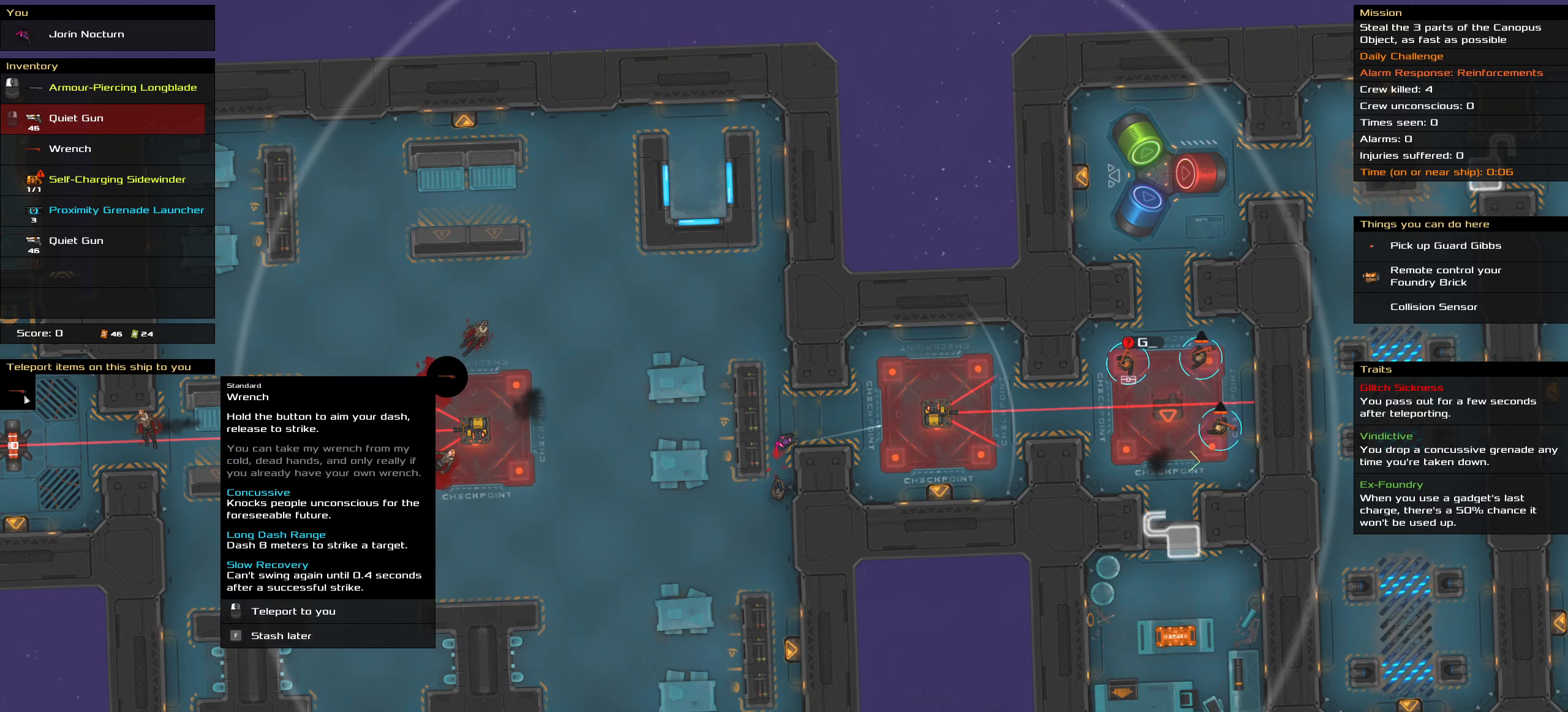
{"keys": [], "mouse": [], "events": []}
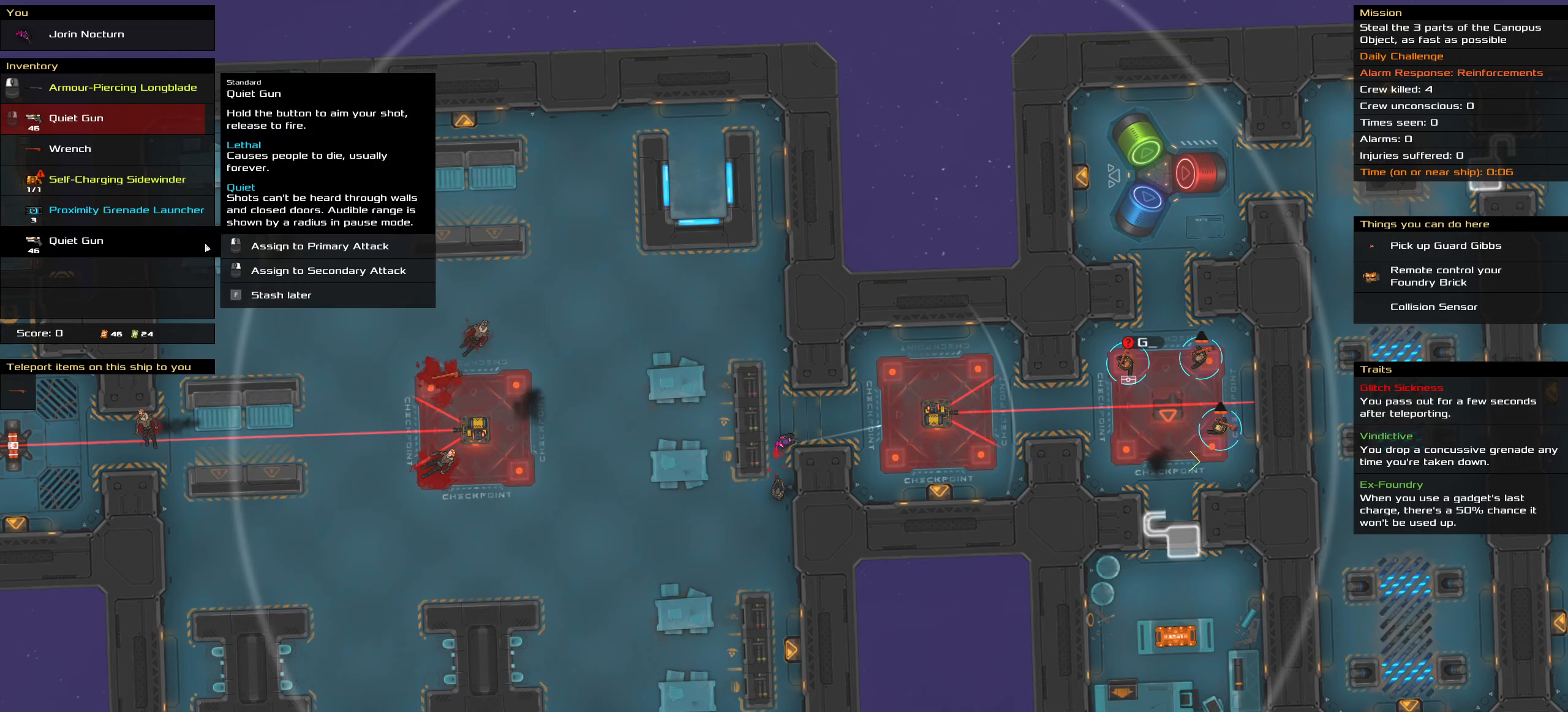
{"keys": [], "mouse": [], "events": []}
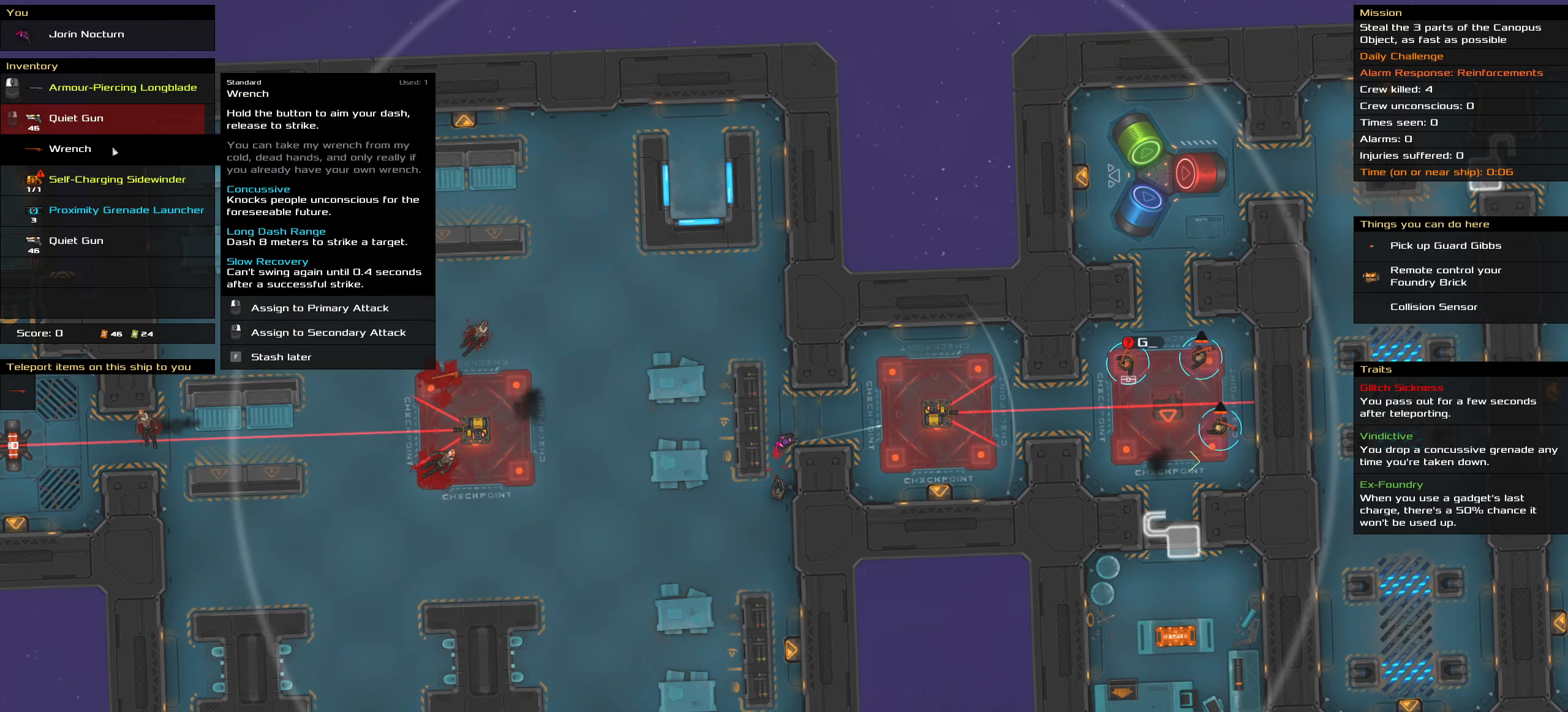
{"keys": [], "mouse": [], "events": []}
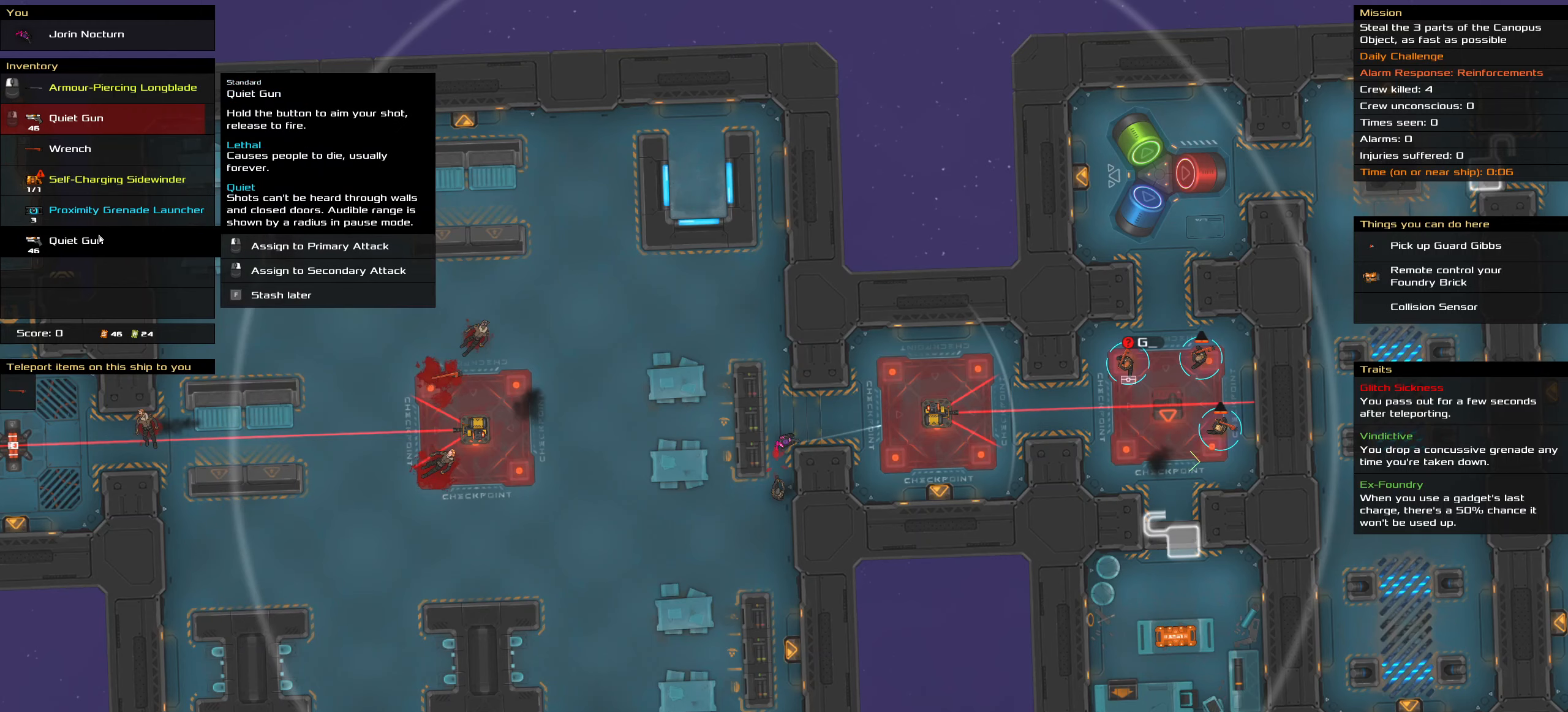
{"keys": [], "mouse": [], "events": [[133, "mouse_right", "down"], [217, "mouse_right", "up"]]}
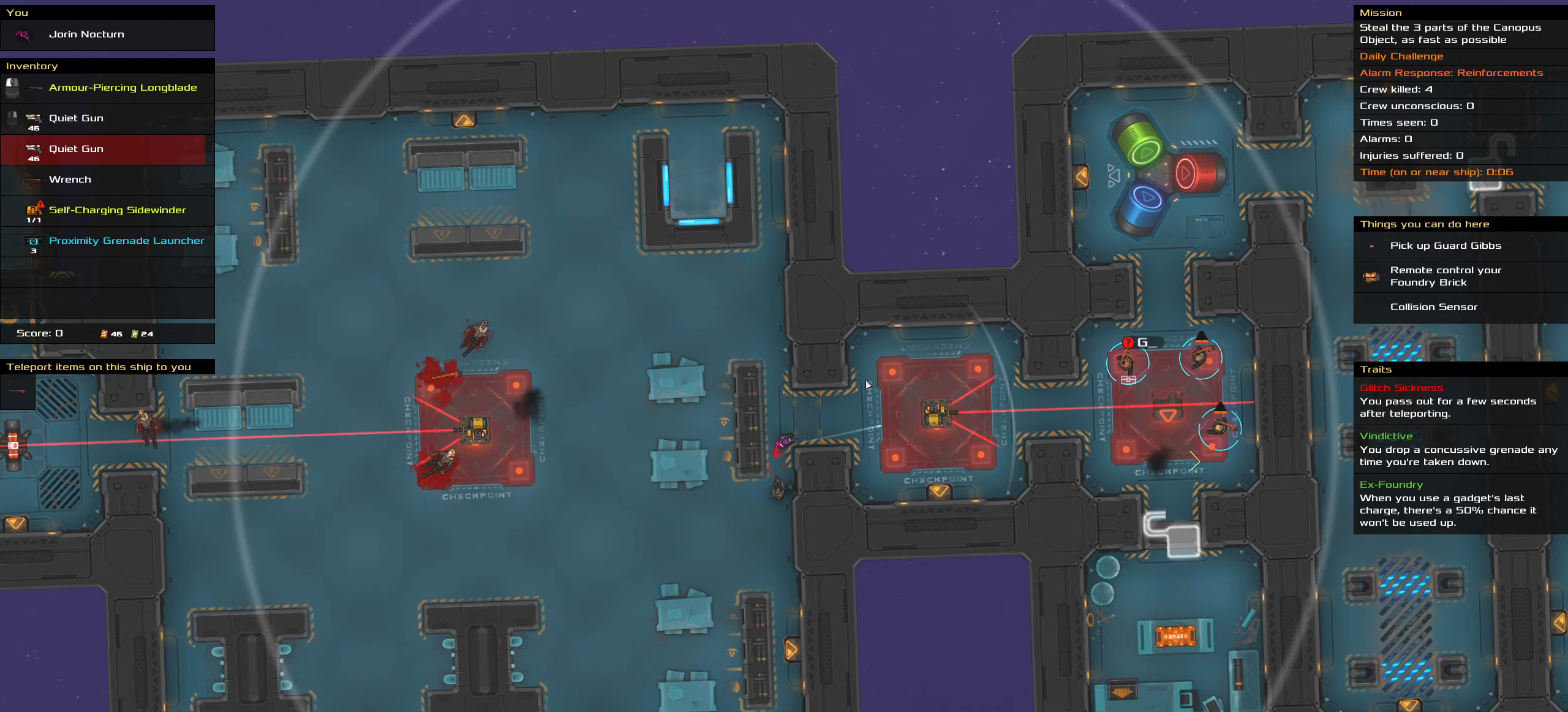
{"keys": [], "mouse": ["right"], "events": [[433, "mouse_right", "down"]]}